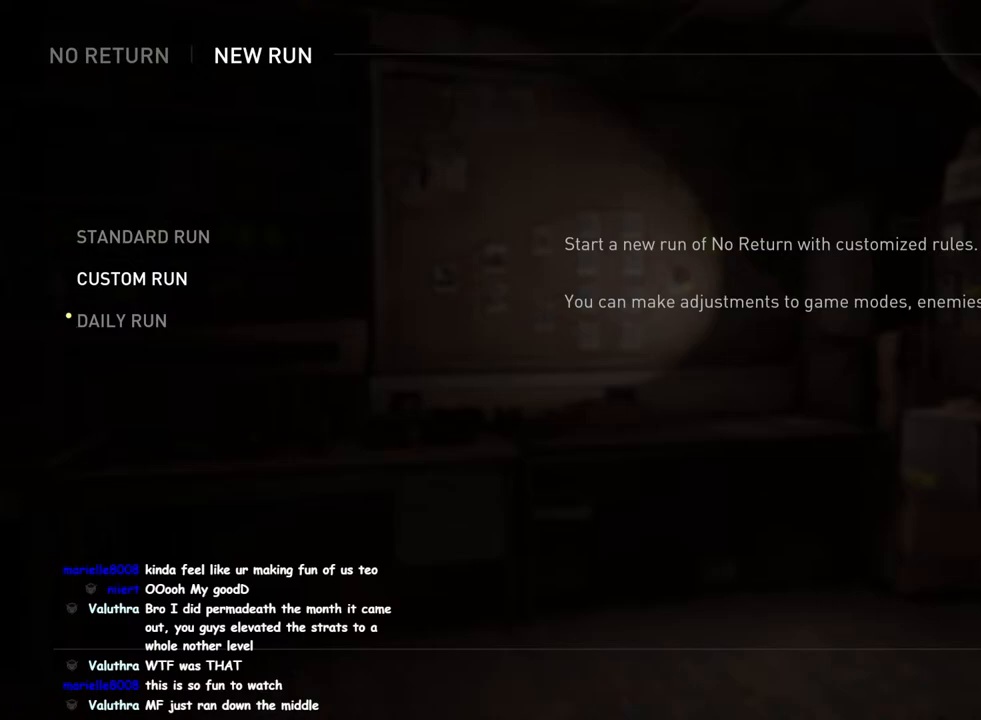
Gameplay with a controller (PlayStation layout); each line is a JSON object with the inputs held at the frame after it. "events" lists button and stick changes between this image and that frame as [ms after this image, input, new state], when the widget could be followed in between.
{"buttons": [], "left_stick": "center", "right_stick": "center", "events": [[67, "CROSS", "down"], [217, "CROSS", "up"]]}
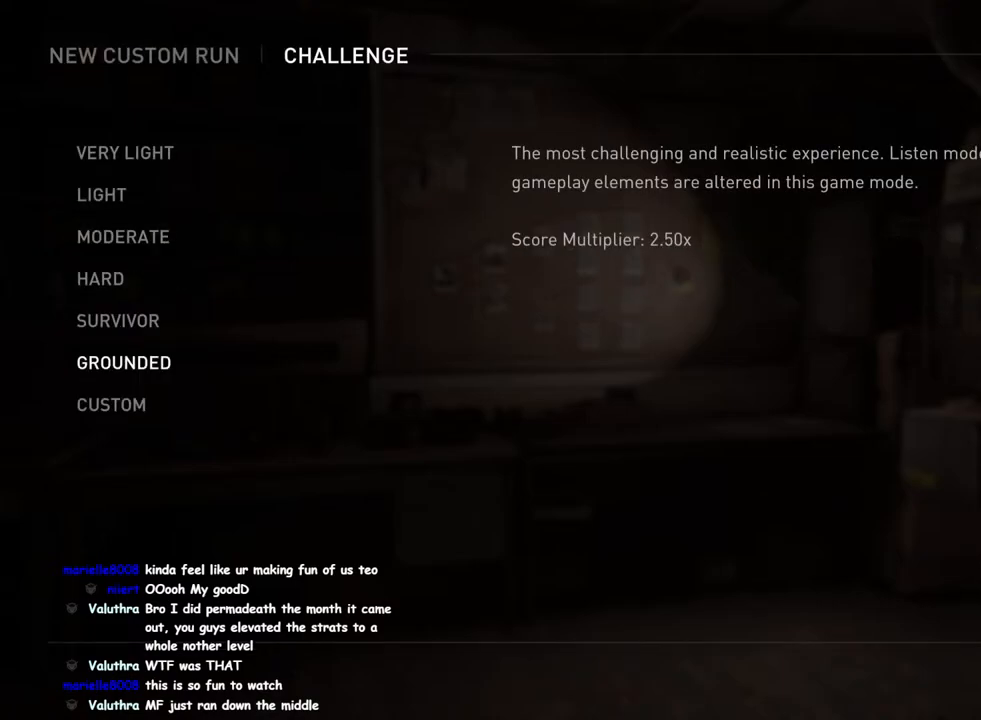
{"buttons": [], "left_stick": "center", "right_stick": "center", "events": []}
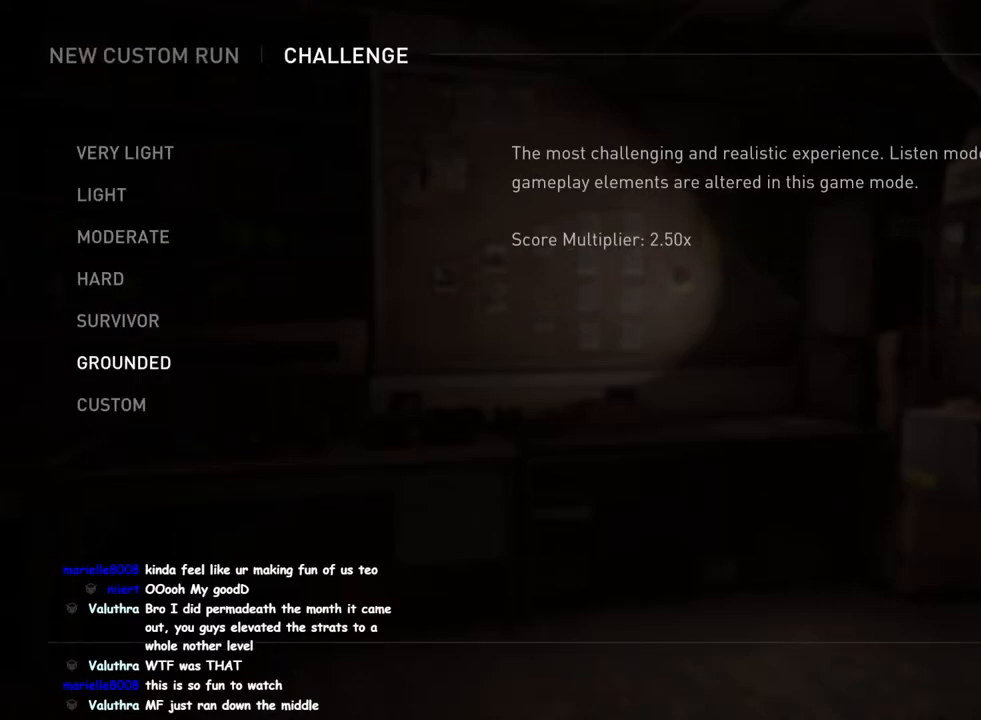
{"buttons": [], "left_stick": "center", "right_stick": "center", "events": []}
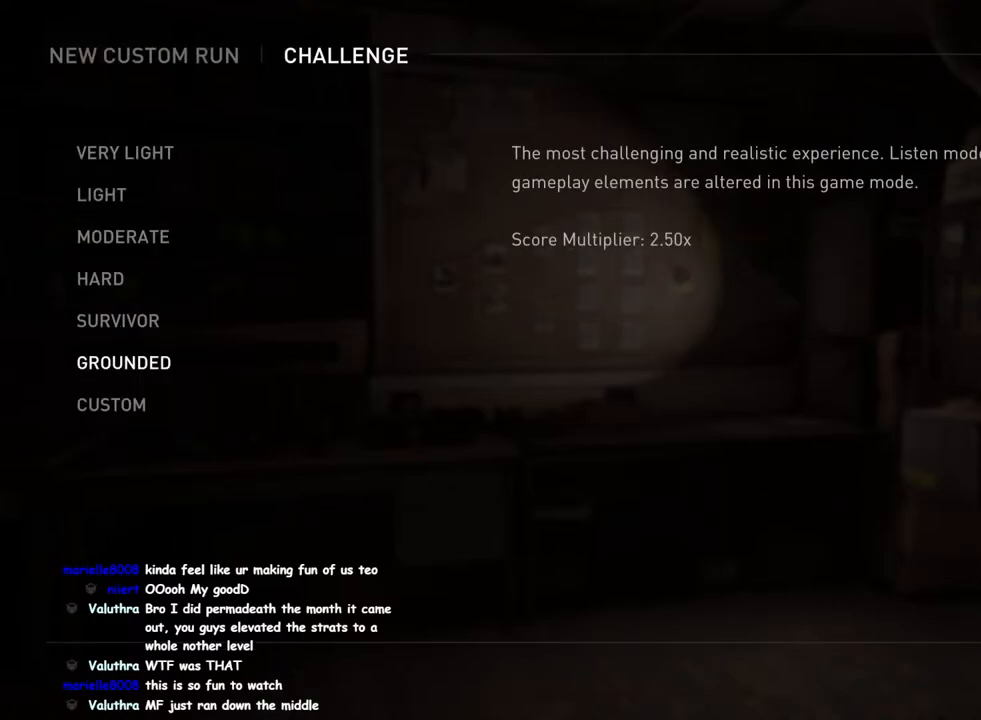
{"buttons": [], "left_stick": "center", "right_stick": "center", "events": [[167, "CROSS", "down"], [300, "CROSS", "up"]]}
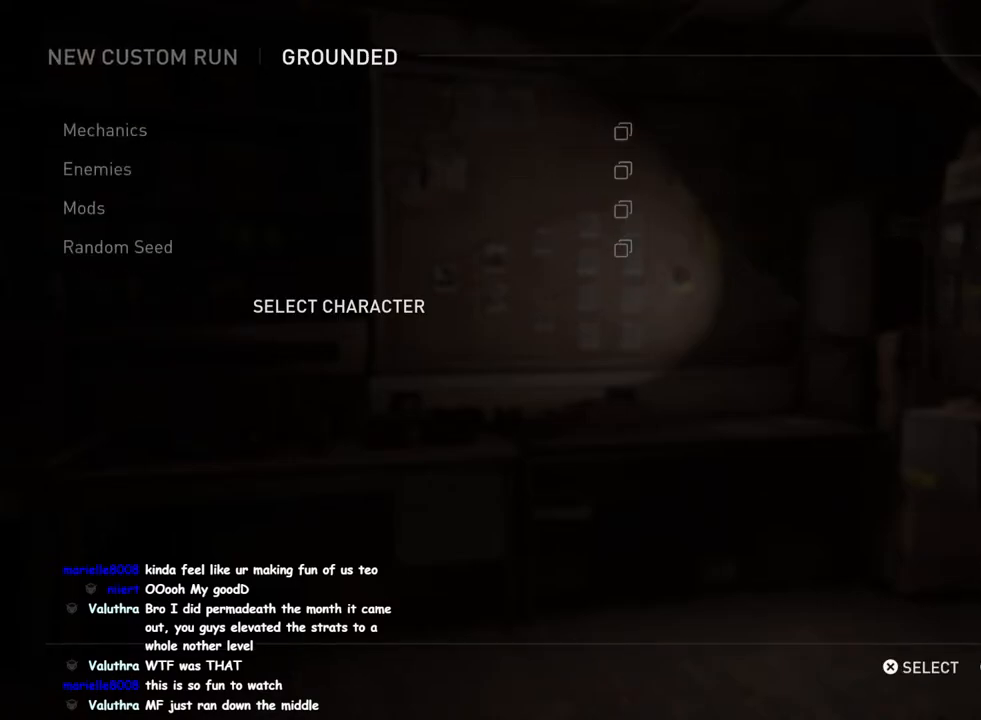
{"buttons": [], "left_stick": "center", "right_stick": "center", "events": []}
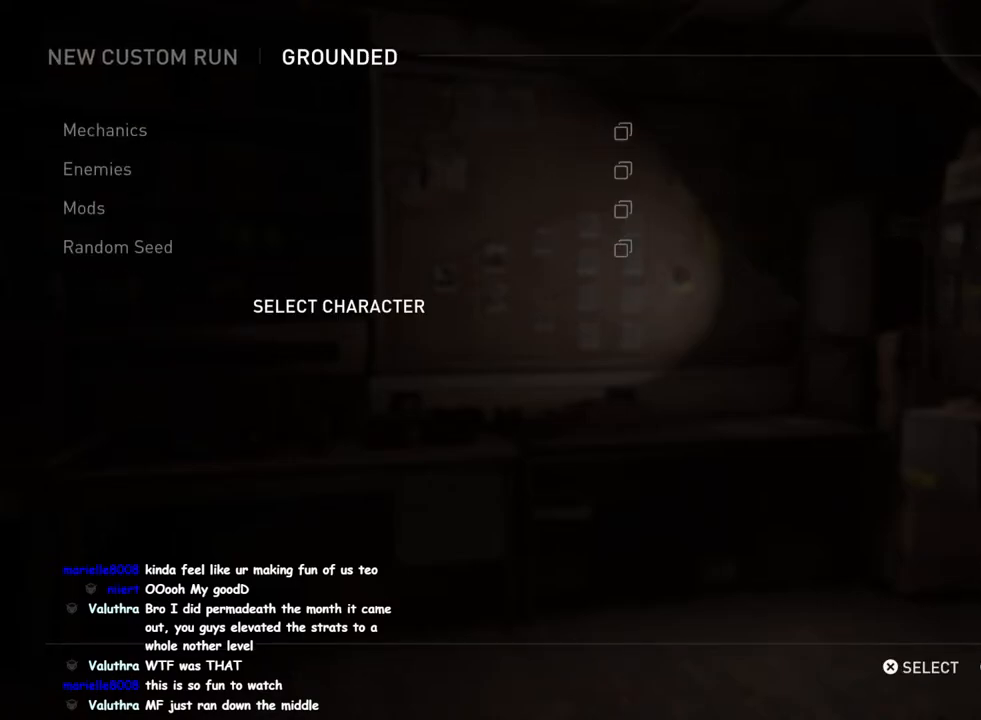
{"buttons": [], "left_stick": "center", "right_stick": "center", "events": []}
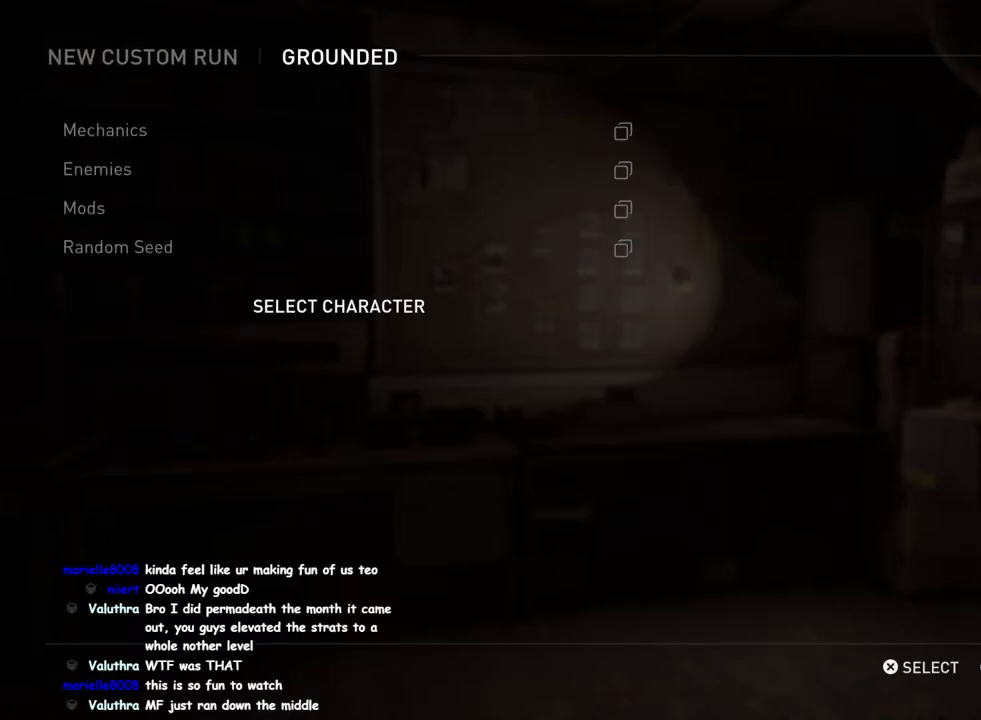
{"buttons": [], "left_stick": "center", "right_stick": "center", "events": [[250, "DPAD_UP", "down"], [367, "DPAD_UP", "up"]]}